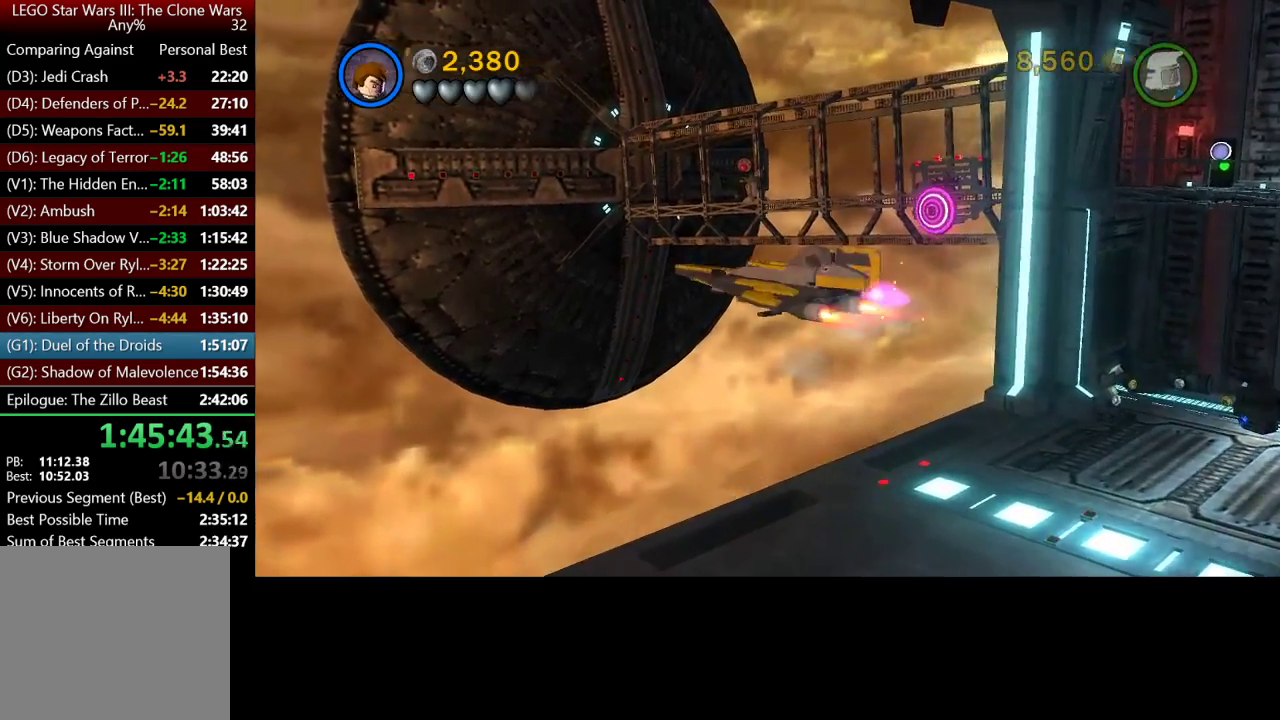
Gameplay with a controller (Xbox layout); each line is a JSON object with the inputs held at the frame after it. "button_events" lists button changes between this image and that frame as [ms after this image, input, new state], when the widget could be followed in between (sticks are given only as held states).
{"buttons": [], "left_stick": "right", "right_stick": "center", "button_events": []}
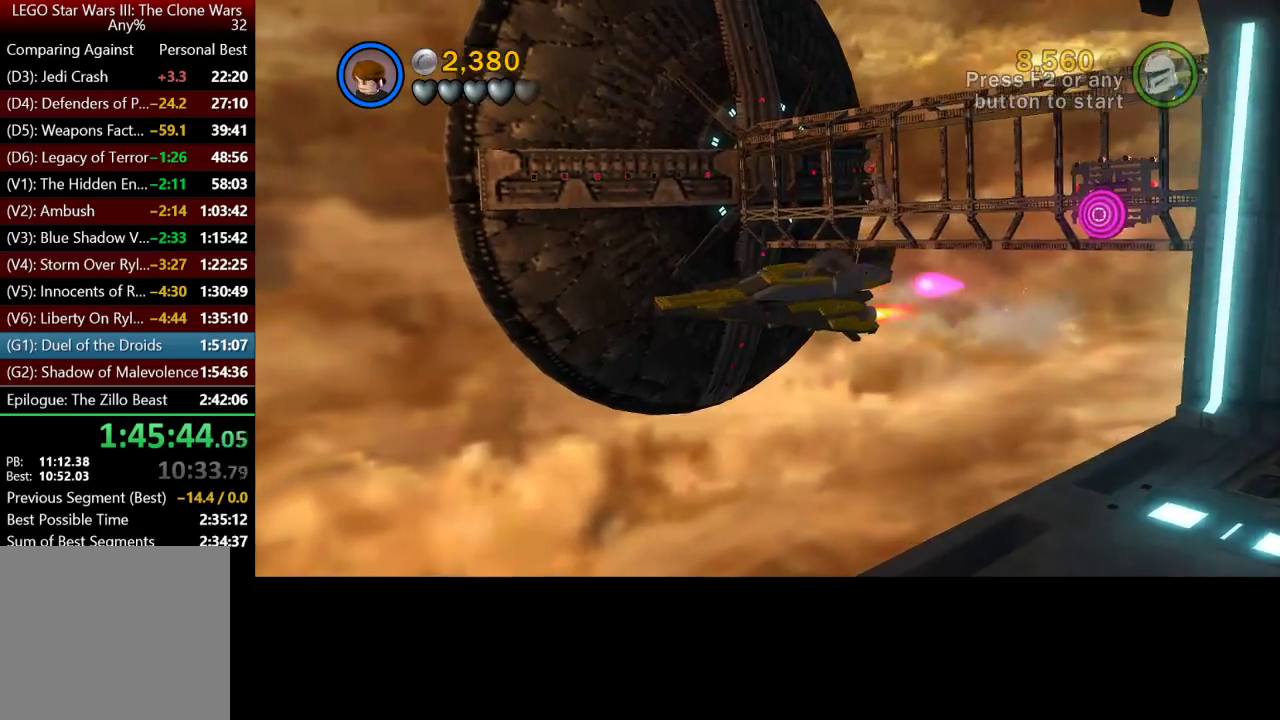
{"buttons": [], "left_stick": "up-right", "right_stick": "center", "button_events": []}
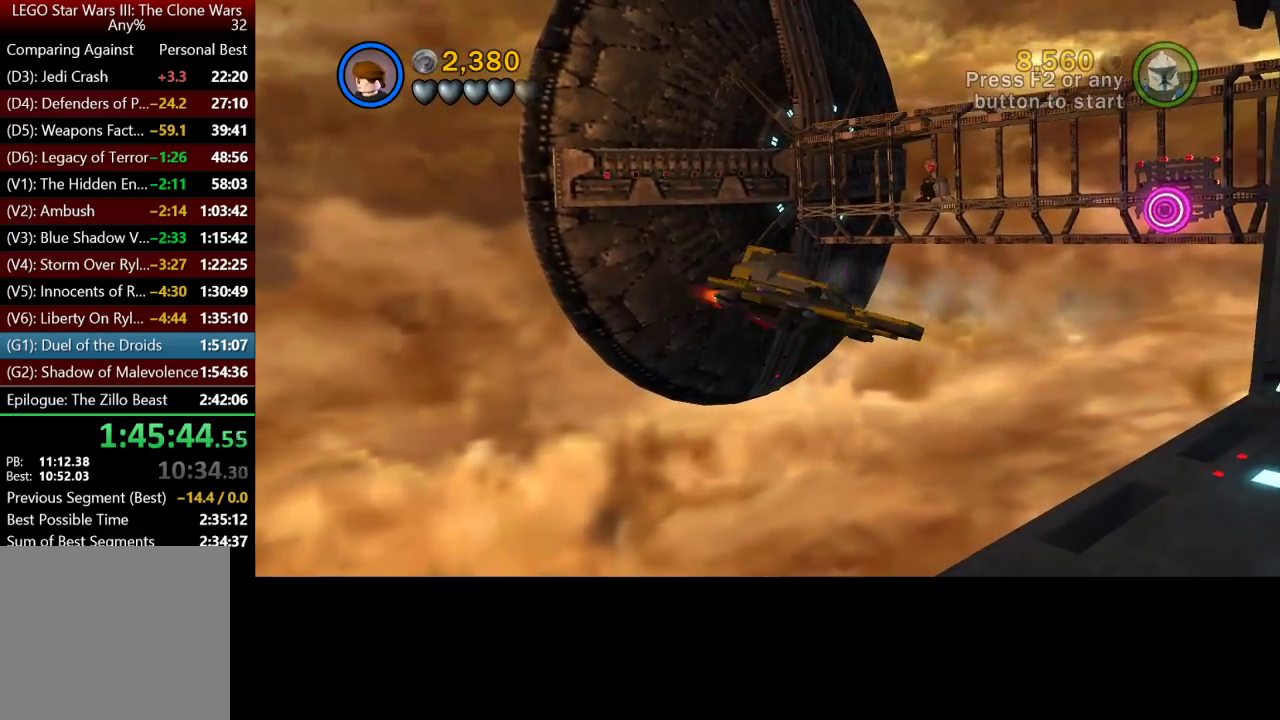
{"buttons": ["B"], "left_stick": "up-left", "right_stick": "center", "button_events": [[467, "B", "down"]]}
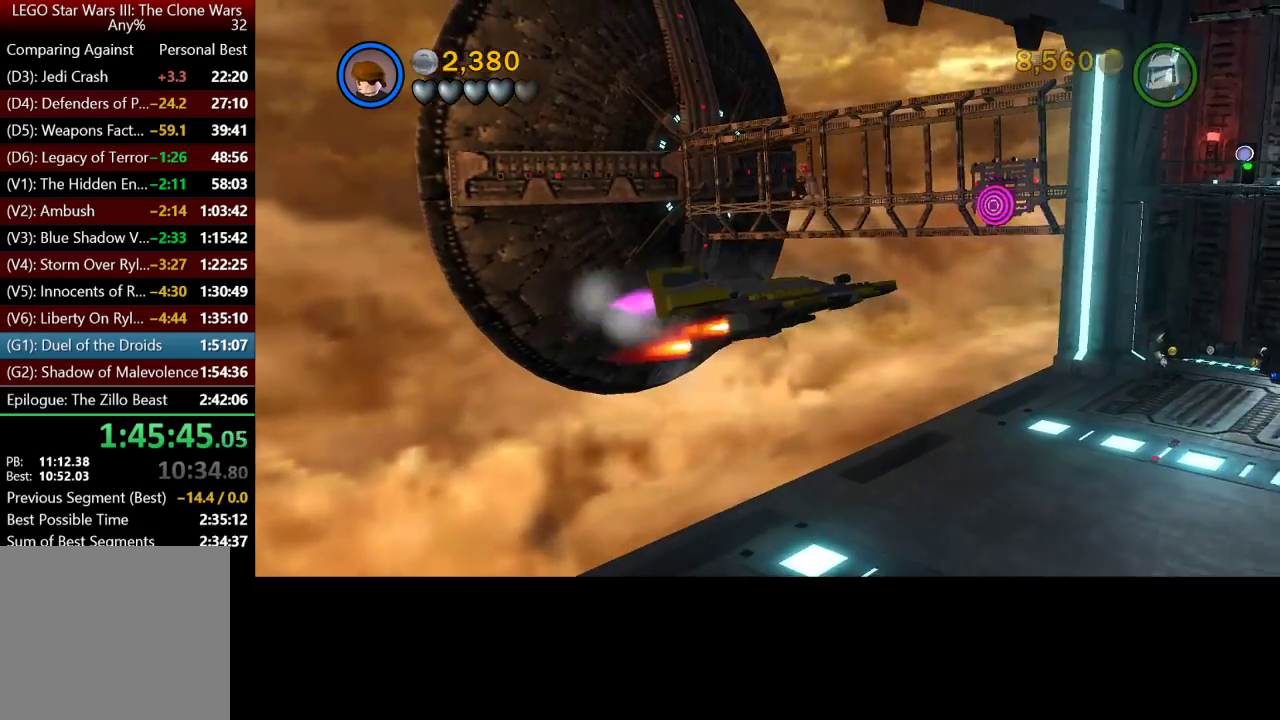
{"buttons": [], "left_stick": "up-left", "right_stick": "center", "button_events": [[50, "B", "up"]]}
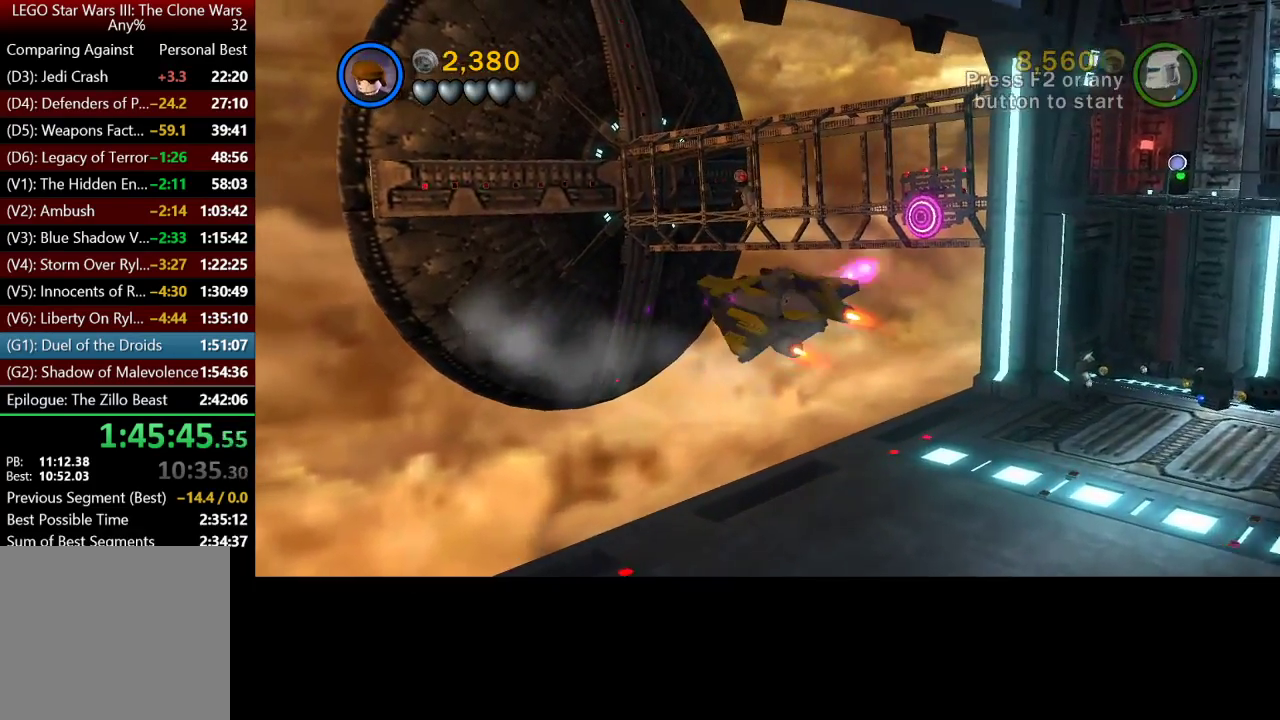
{"buttons": [], "left_stick": "up-left", "right_stick": "center", "button_events": []}
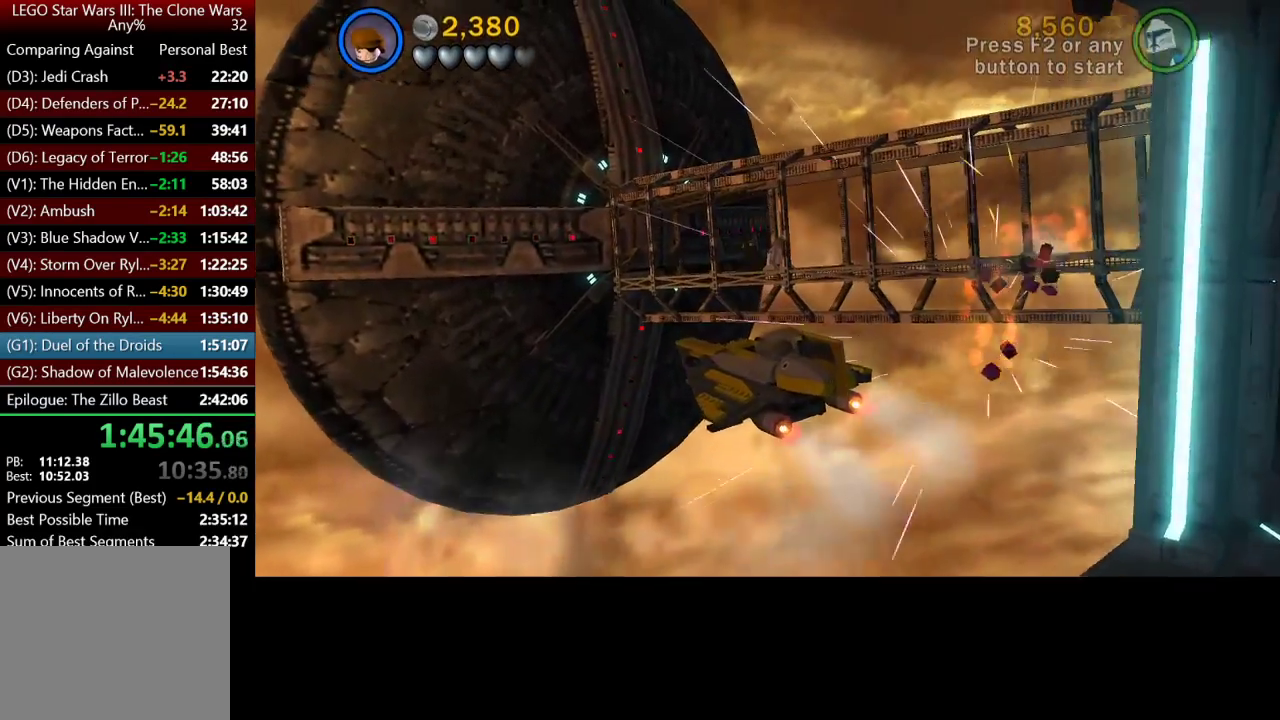
{"buttons": [], "left_stick": "up", "right_stick": "center", "button_events": []}
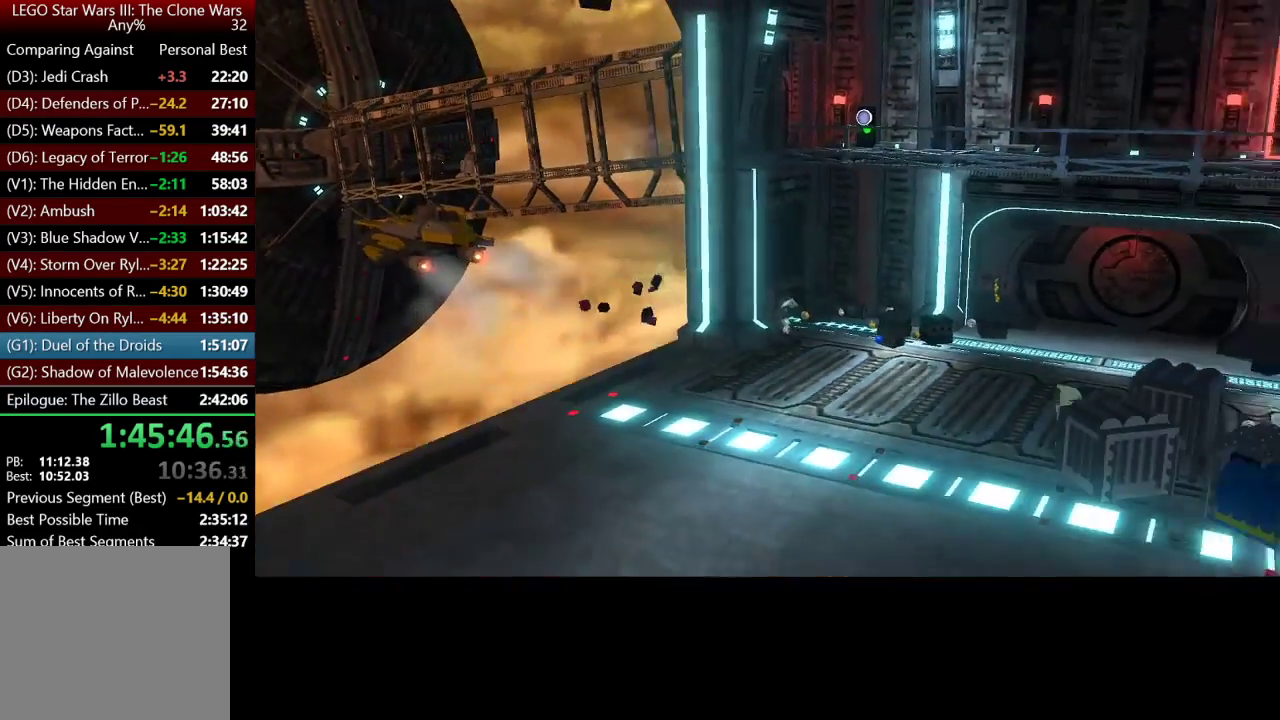
{"buttons": [], "left_stick": "up", "right_stick": "center", "button_events": []}
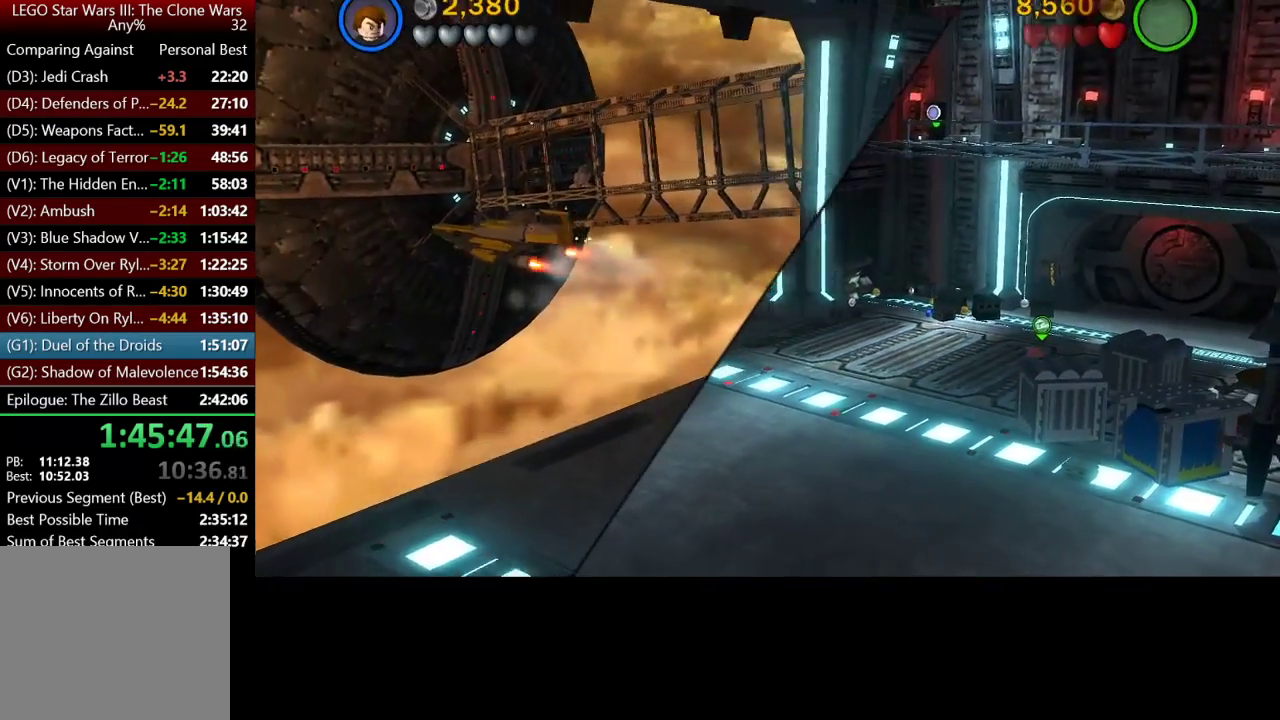
{"buttons": [], "left_stick": "up-right", "right_stick": "center", "button_events": []}
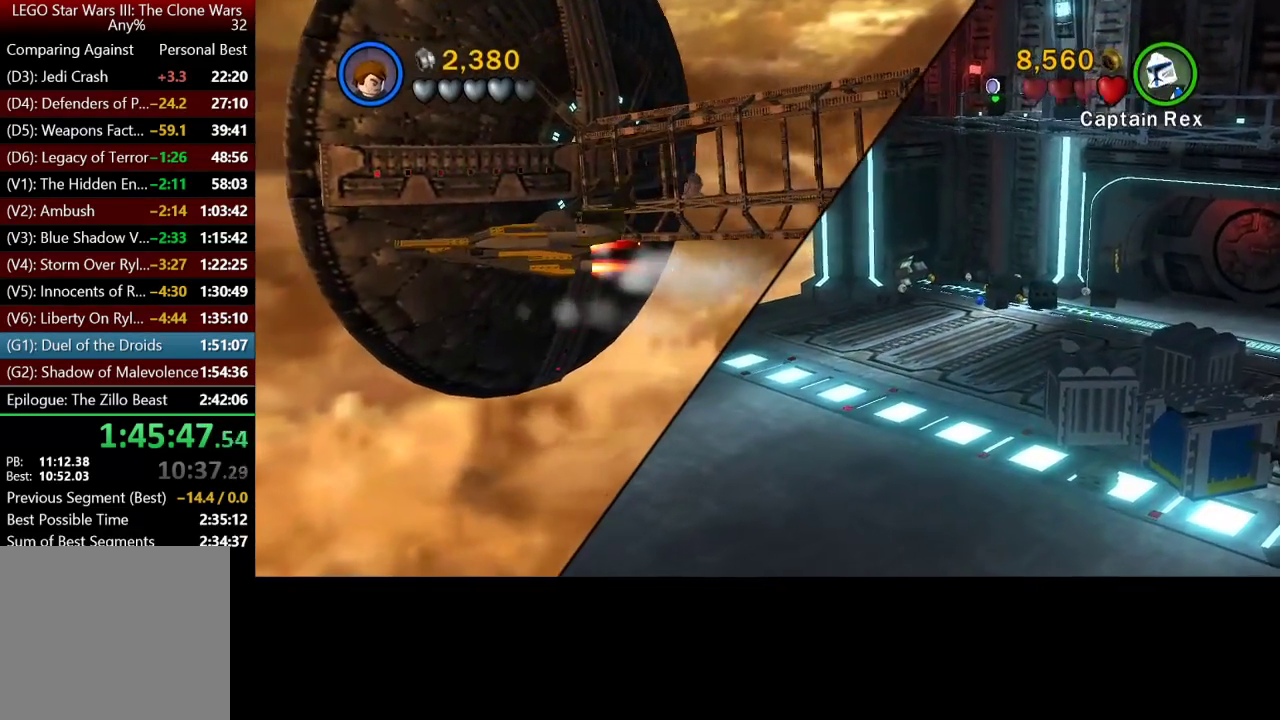
{"buttons": [], "left_stick": "right", "right_stick": "center", "button_events": []}
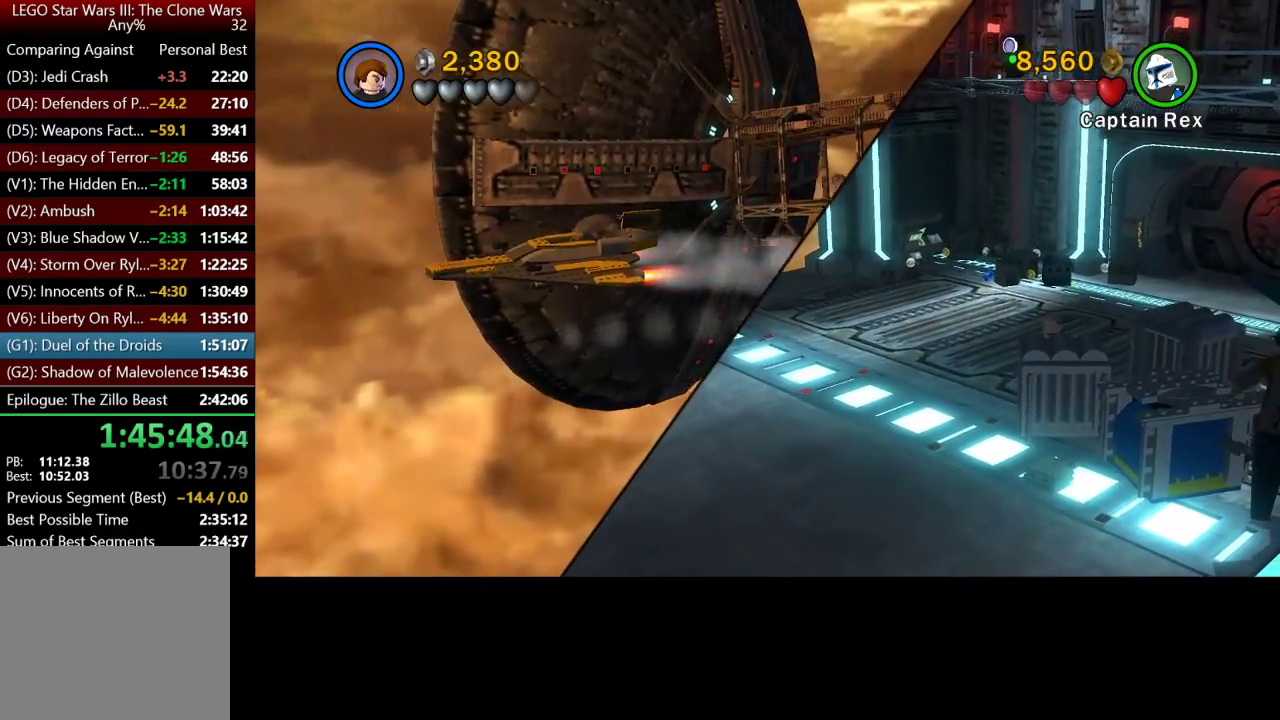
{"buttons": [], "left_stick": "up", "right_stick": "center", "button_events": []}
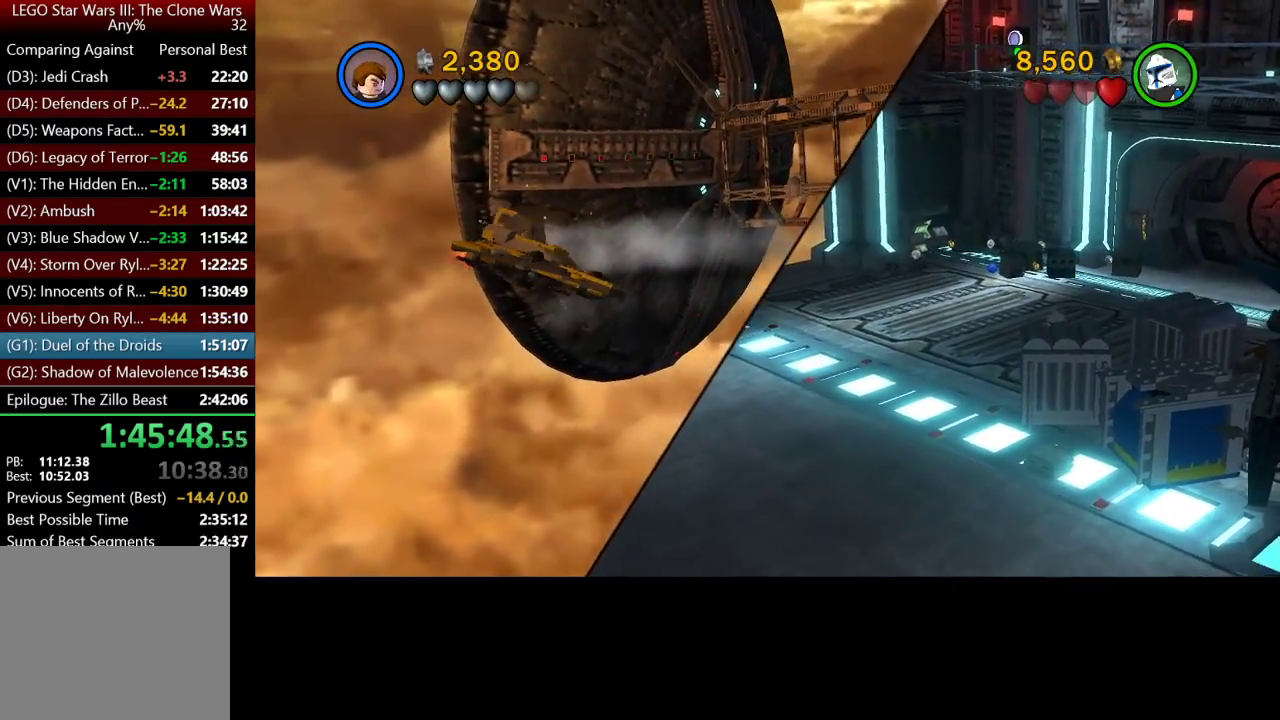
{"buttons": [], "left_stick": "up-left", "right_stick": "center", "button_events": []}
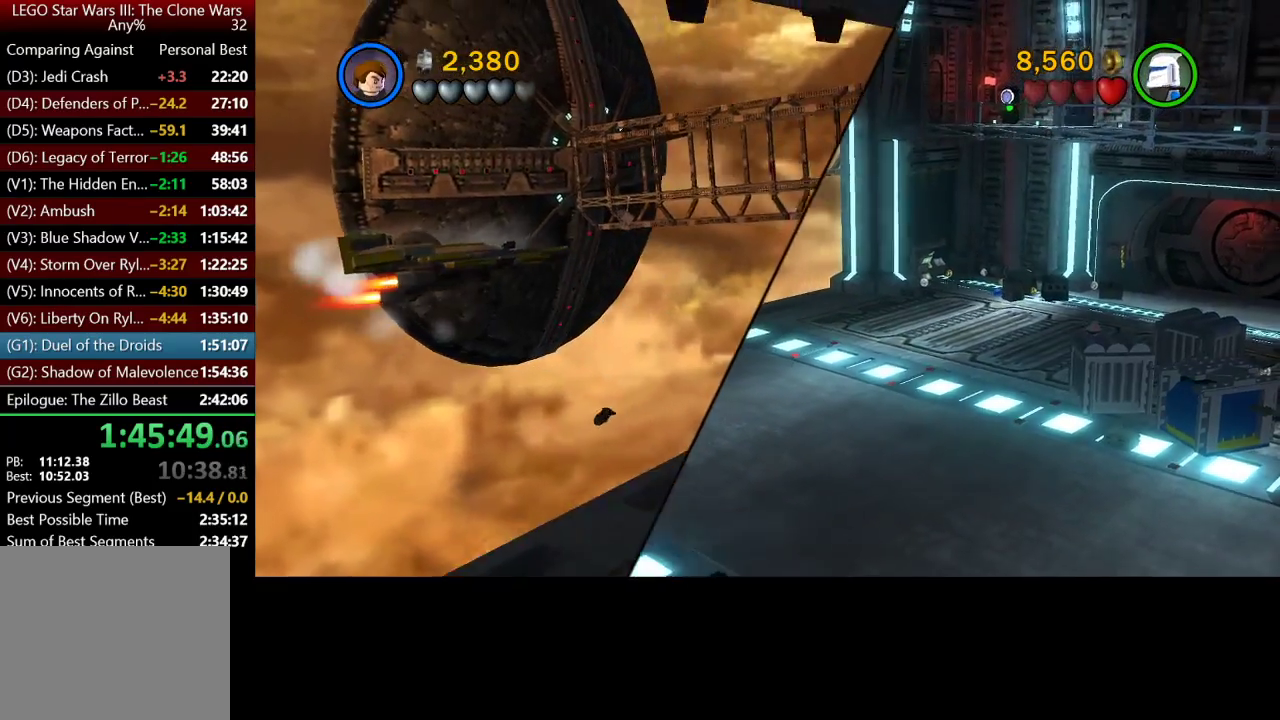
{"buttons": ["A"], "left_stick": "up", "right_stick": "center", "button_events": [[500, "A", "down"]]}
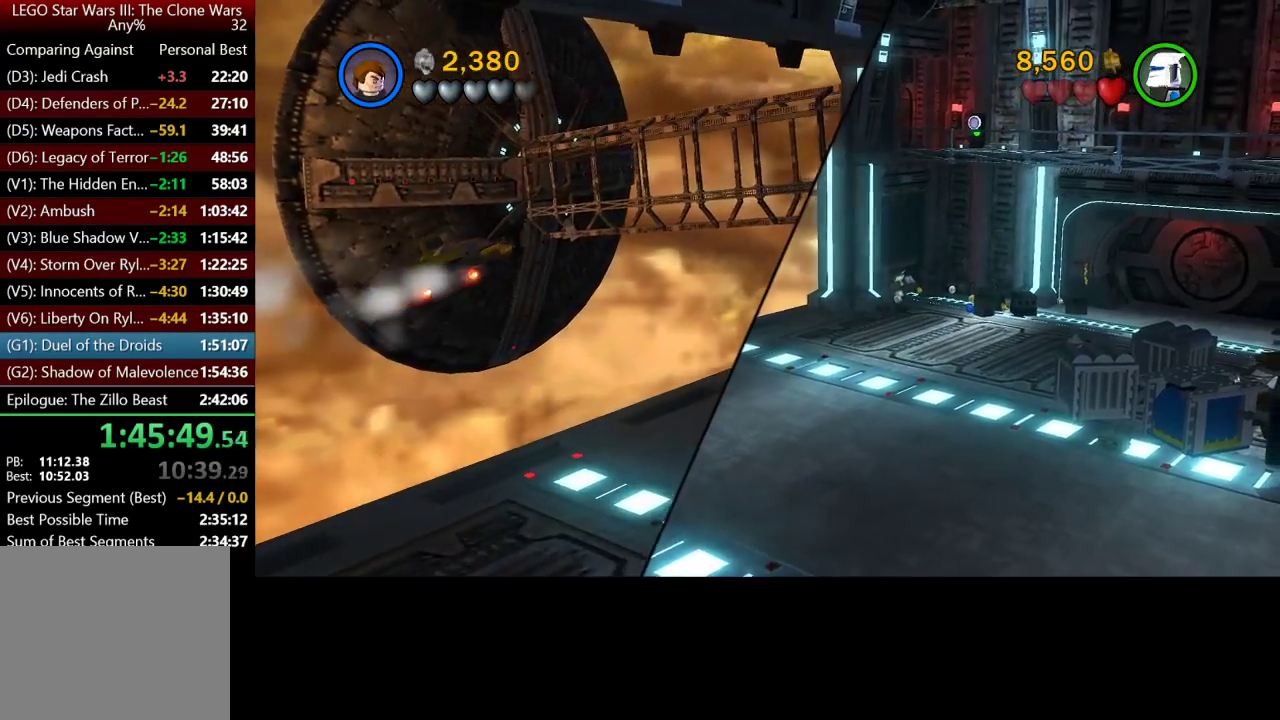
{"buttons": [], "left_stick": "up", "right_stick": "center", "button_events": [[150, "A", "up"]]}
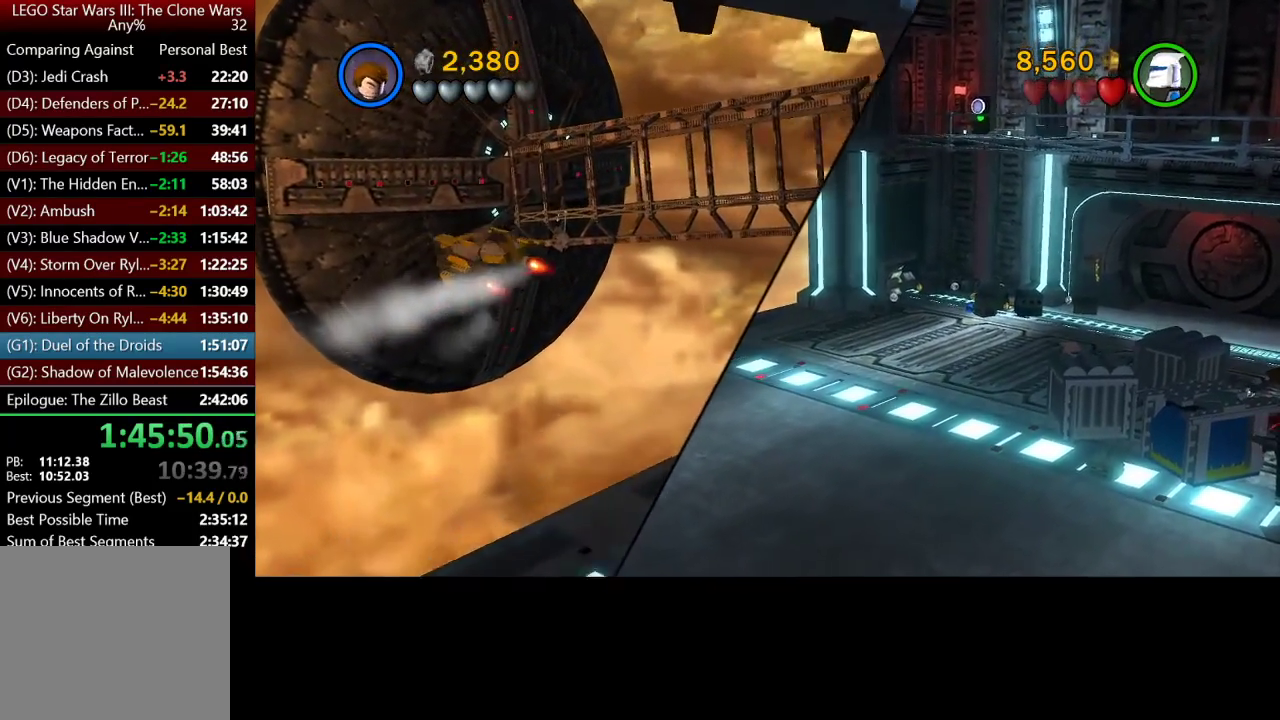
{"buttons": [], "left_stick": "up", "right_stick": "center", "button_events": []}
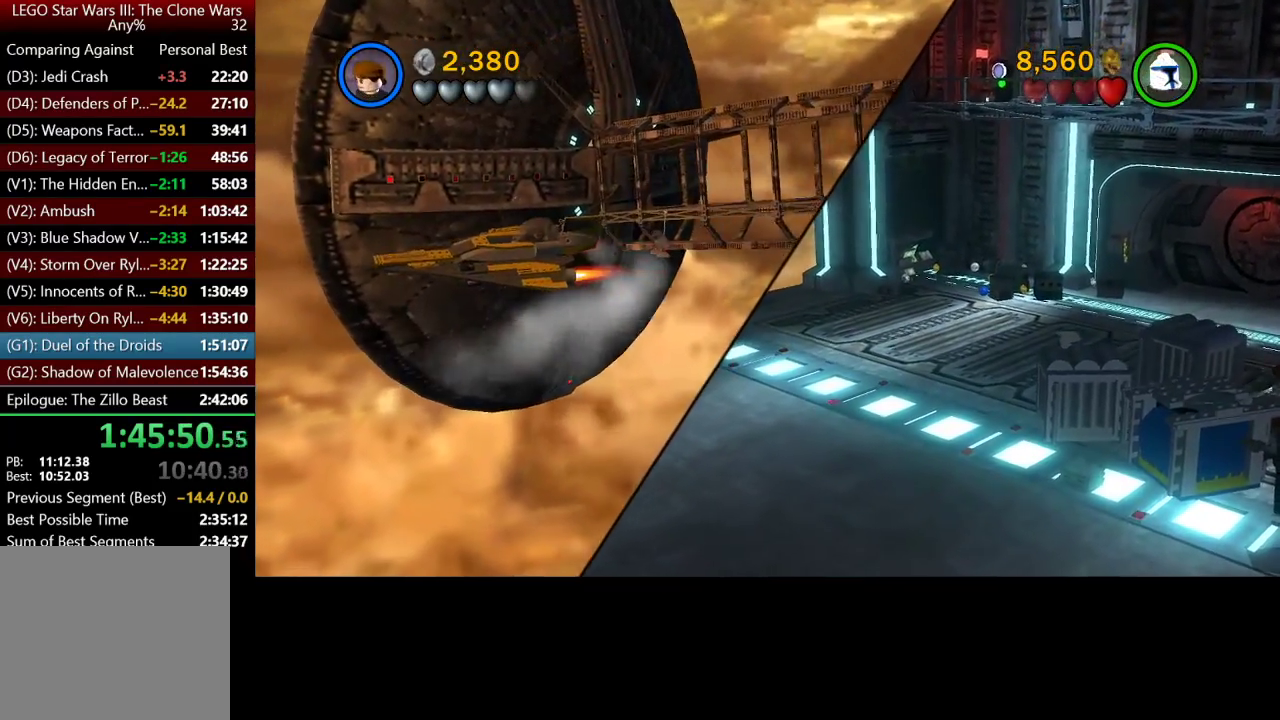
{"buttons": [], "left_stick": "right", "right_stick": "center"}
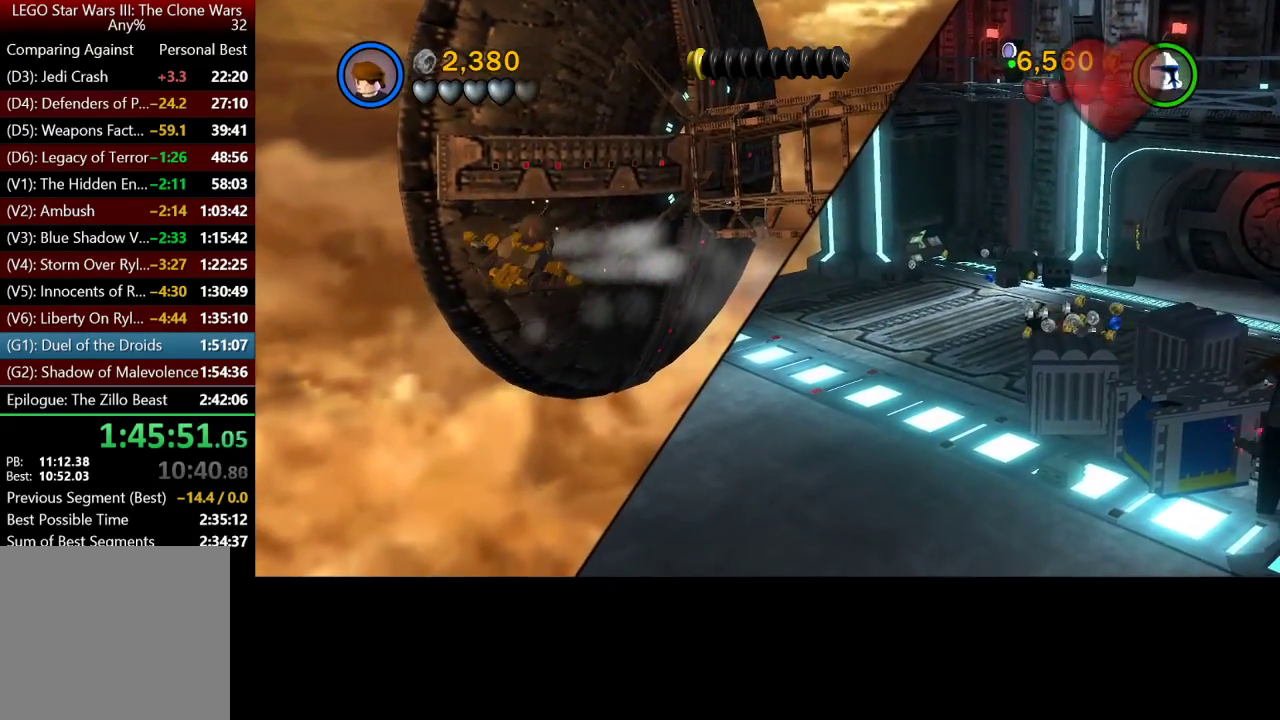
{"buttons": [], "left_stick": "up", "right_stick": "center"}
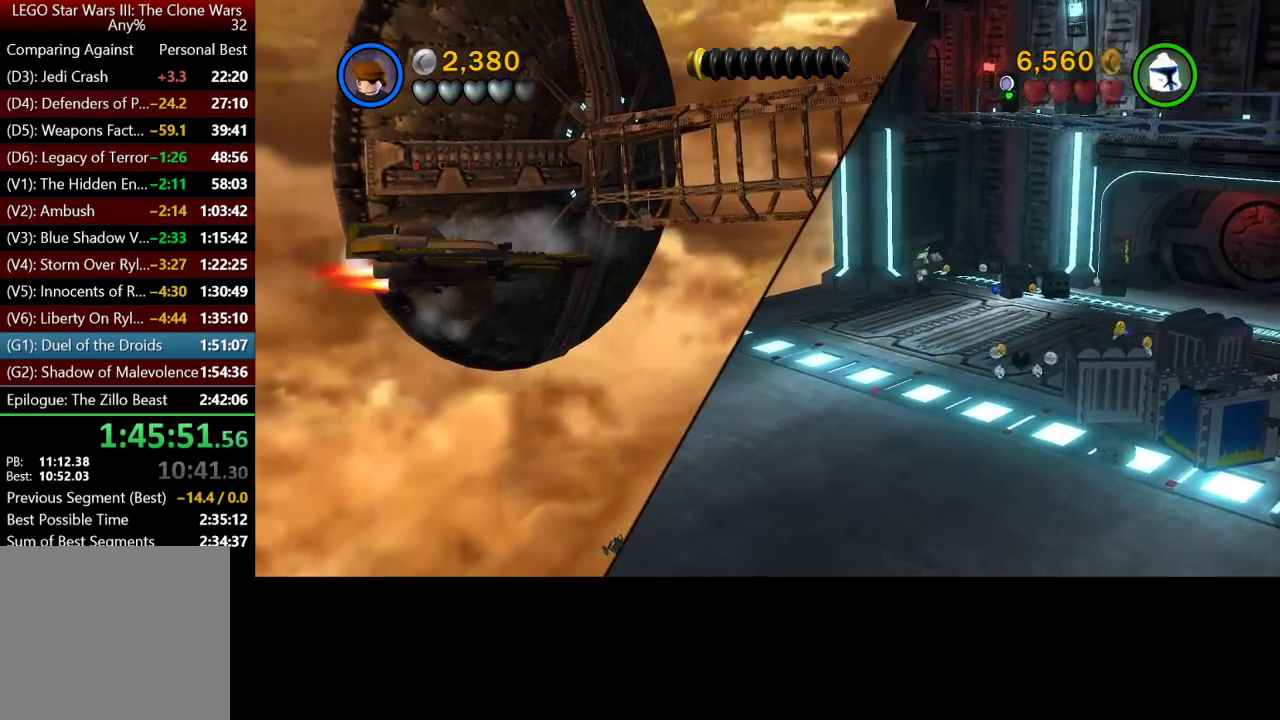
{"buttons": [], "left_stick": "up", "right_stick": "center", "button_events": []}
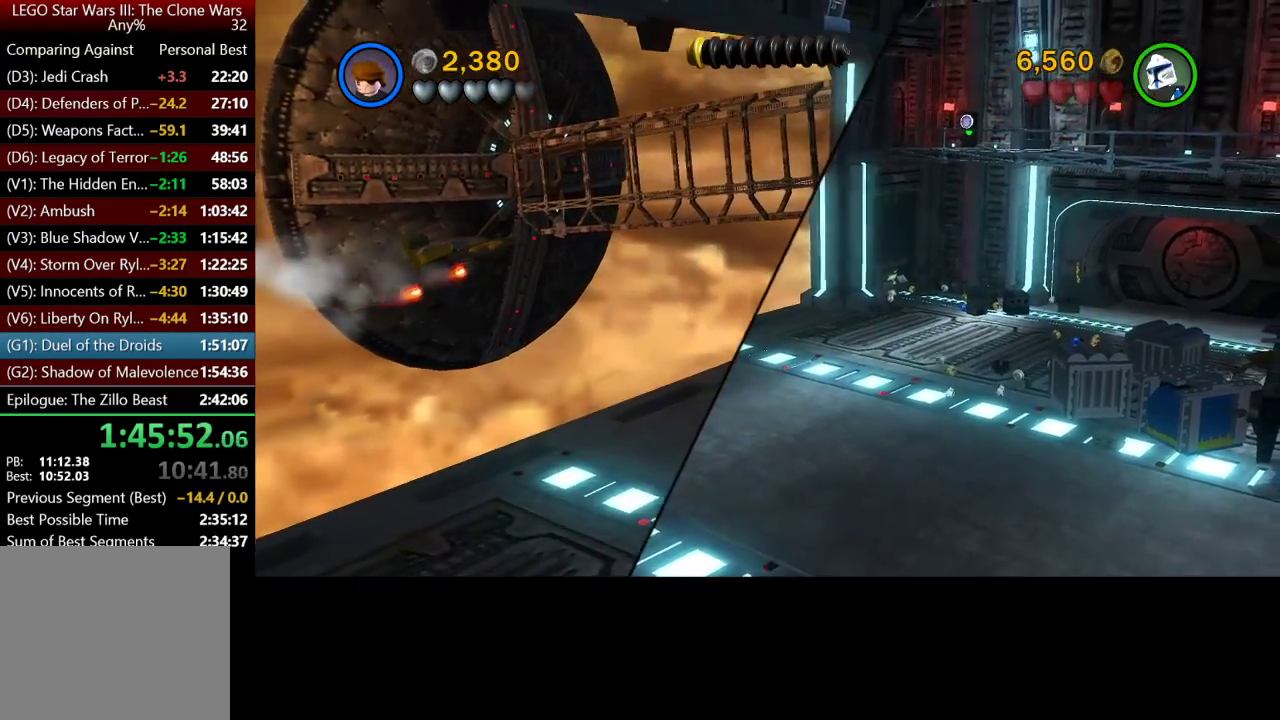
{"buttons": [], "left_stick": "up", "right_stick": "center", "button_events": []}
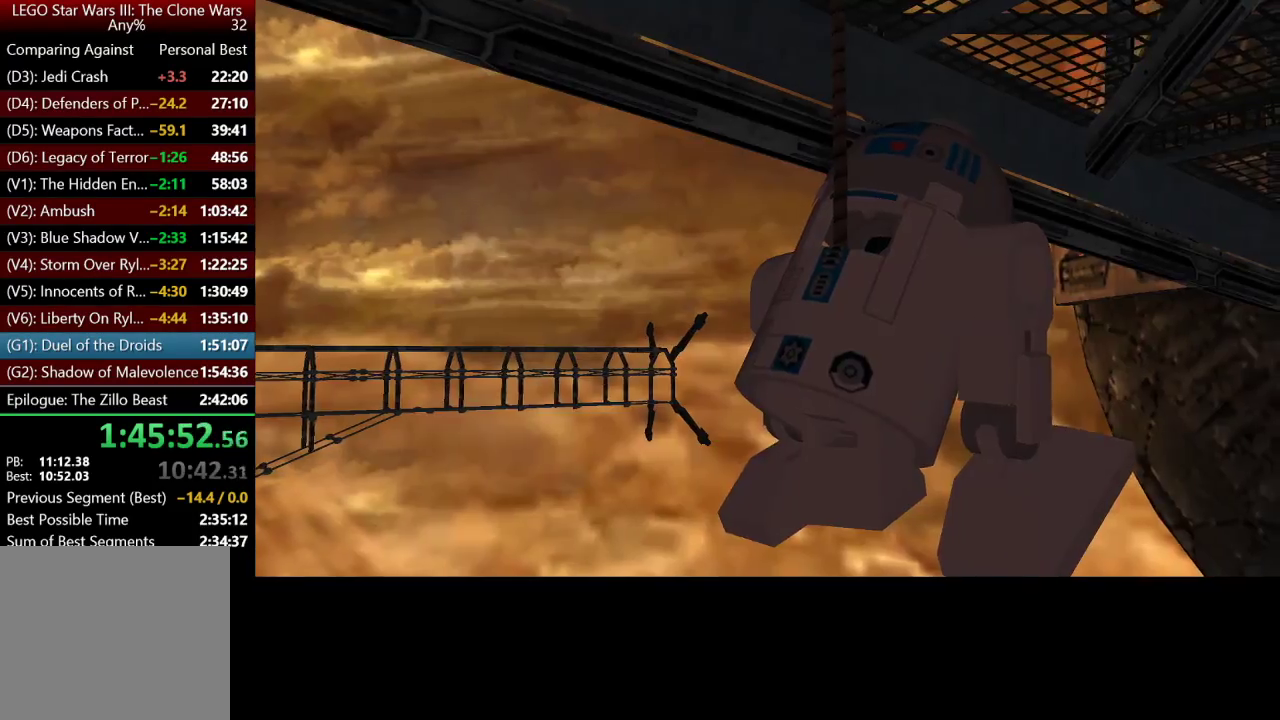
{"buttons": [], "left_stick": "center", "right_stick": "center", "button_events": [[350, "A", "down"], [450, "A", "up"]]}
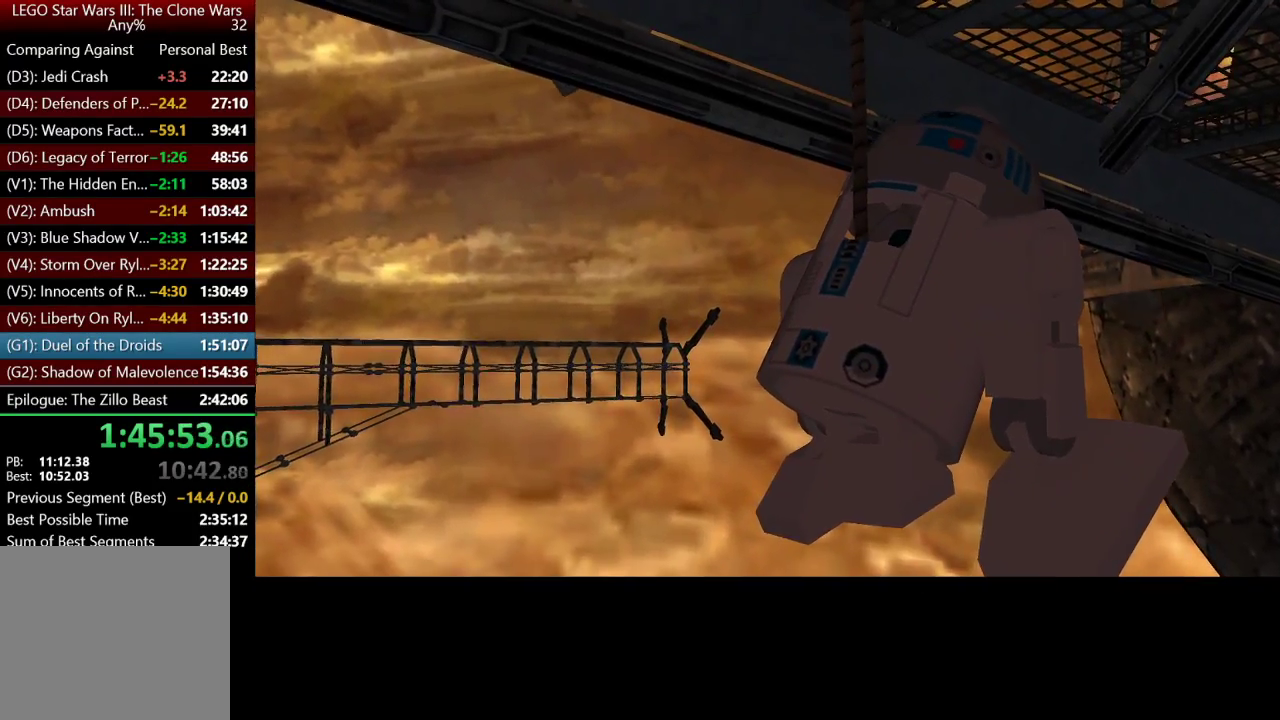
{"buttons": [], "left_stick": "center", "right_stick": "center", "button_events": [[233, "A", "down"], [283, "A", "up"]]}
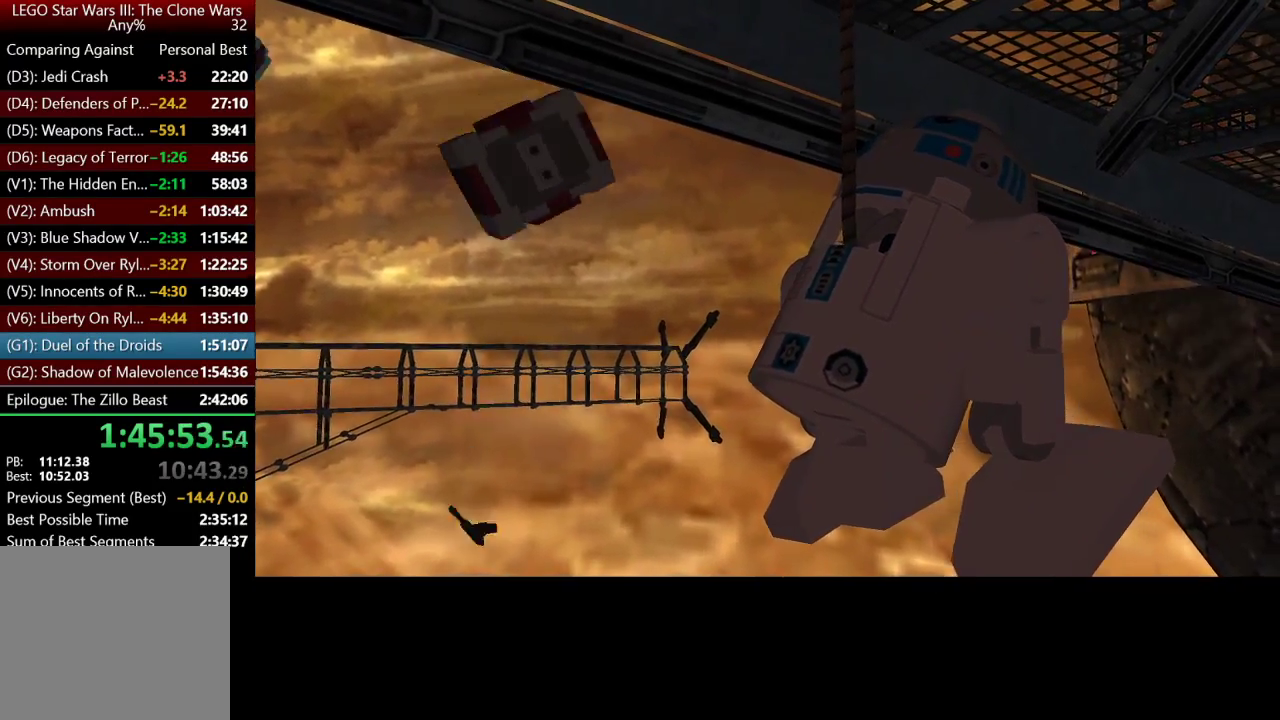
{"buttons": ["A"], "left_stick": "center", "right_stick": "center", "button_events": [[317, "A", "down"], [417, "A", "up"], [483, "A", "down"]]}
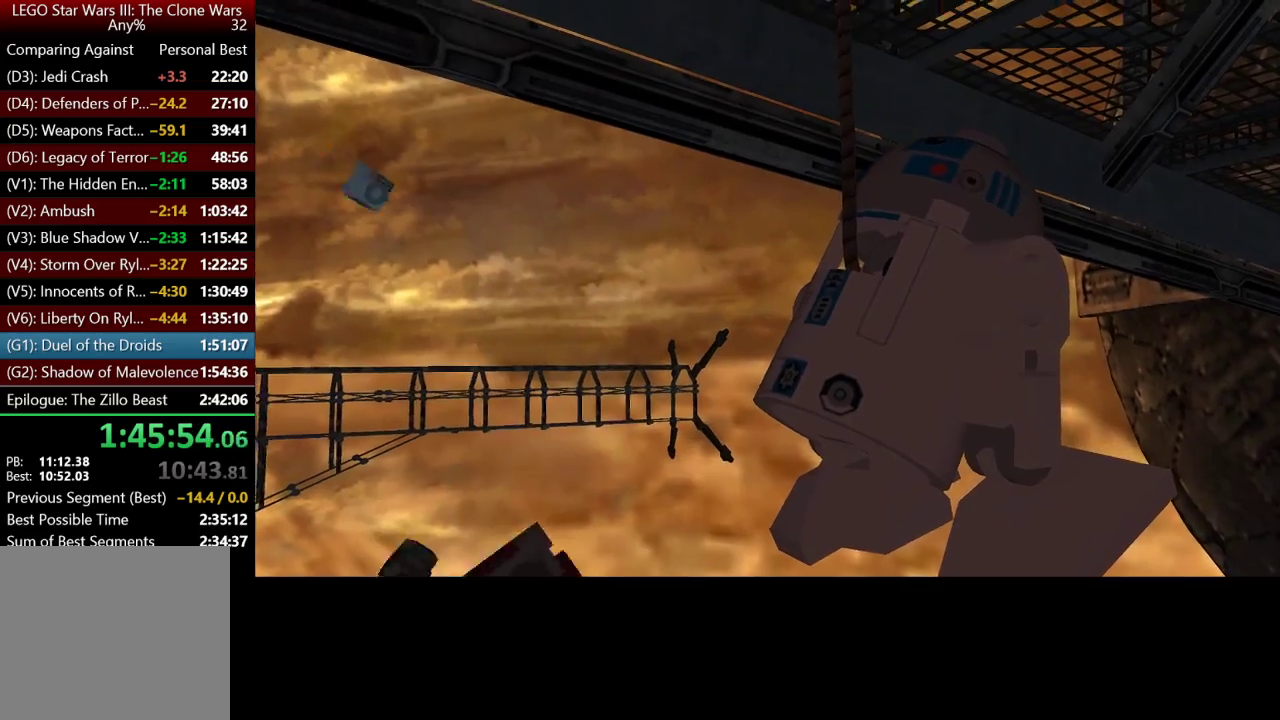
{"buttons": [], "left_stick": "center", "right_stick": "center", "button_events": [[83, "A", "up"], [150, "A", "down"], [250, "A", "up"], [350, "A", "down"], [450, "A", "up"]]}